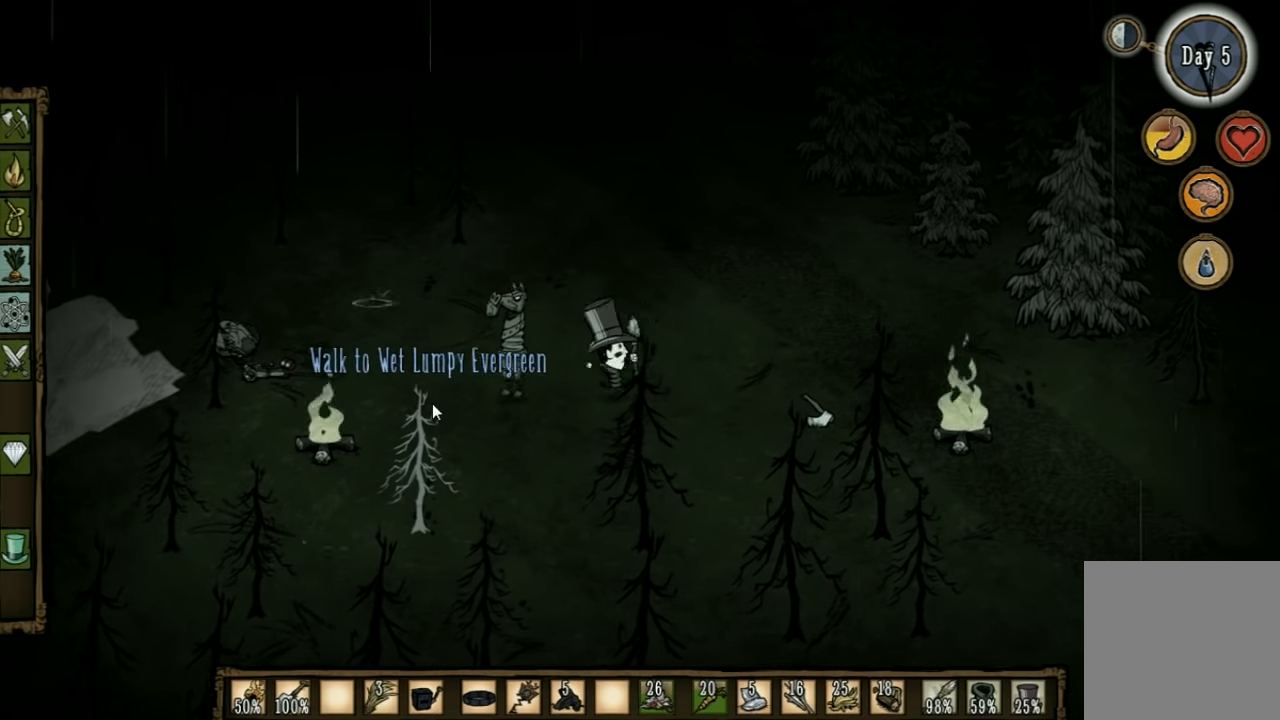
Gameplay with keyboard; each line is a JSON object with the keys held at the frame after it. "events" lists presses ("down") and releases ("up") of "1", "2", "3", "4", "5", "a", "c", "ctrl", "d", "e", "f", "q", "r", "s", "shift", "space", "tab", "v", "w", "x" and "z" between this image and that frame as [ms after this image, input, new state], when the widget could be followed in between. No other keys are recorded. Mouse input is not recorded. Not read: other_keys.
{"keys": [], "events": [[267, "d", "up"]]}
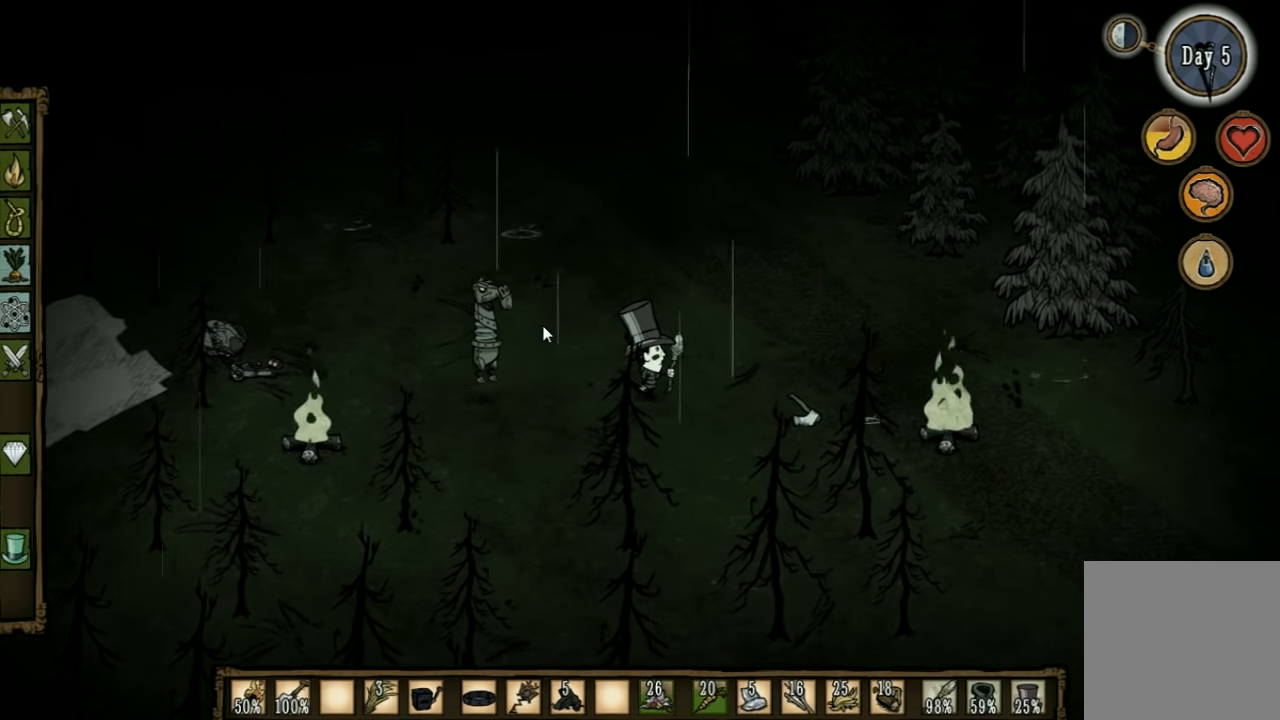
{"keys": [], "events": []}
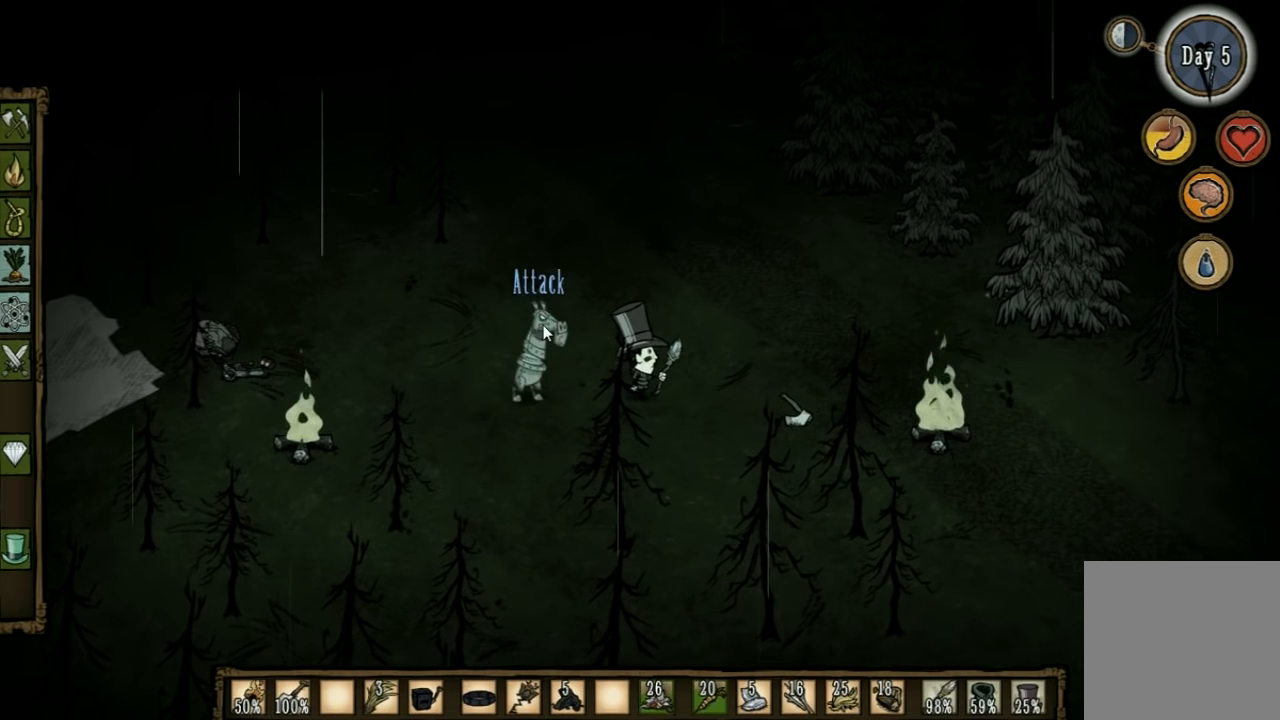
{"keys": ["a"], "events": [[167, "d", "down"], [367, "d", "up"], [433, "a", "down"]]}
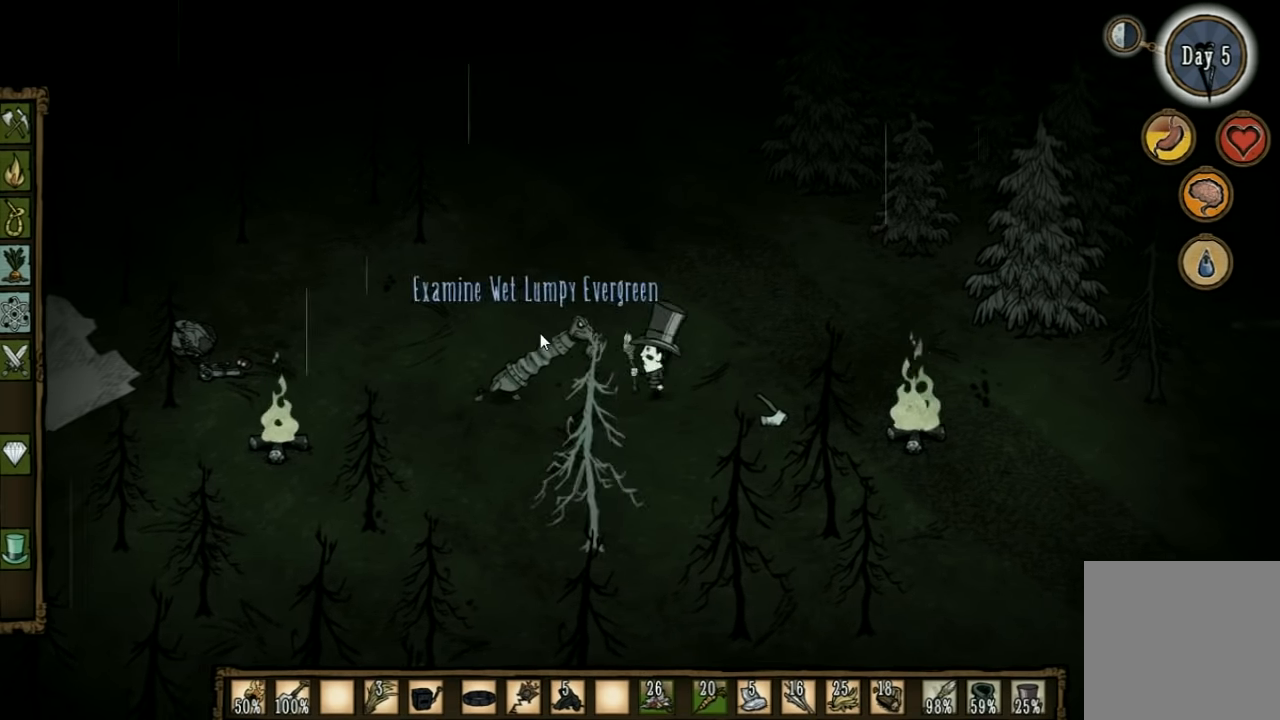
{"keys": ["space"], "events": [[333, "space", "down"], [400, "a", "up"]]}
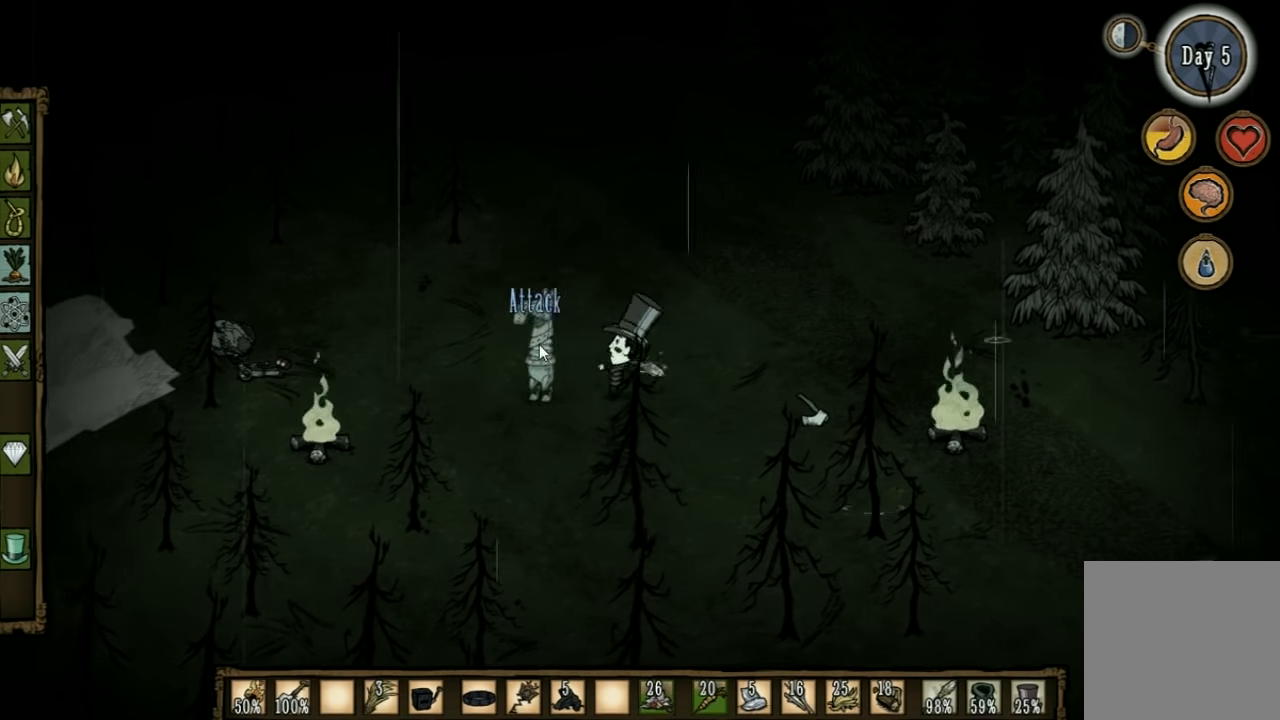
{"keys": ["space"], "events": []}
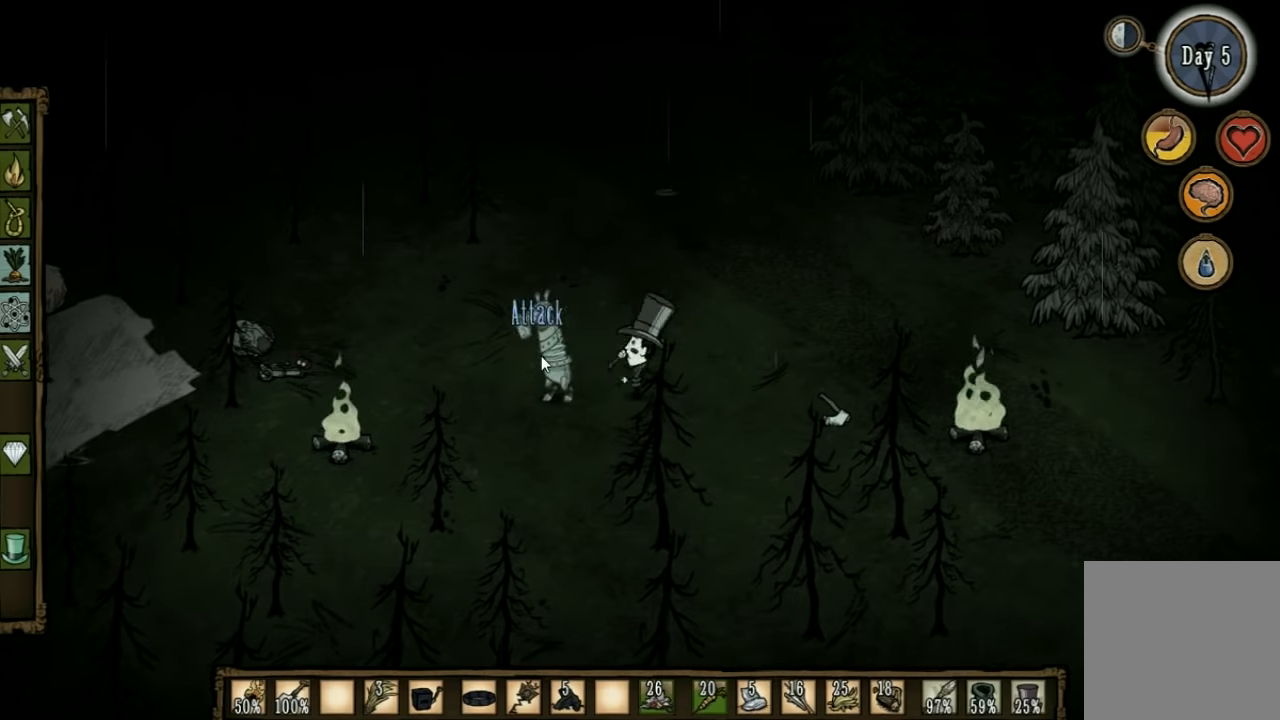
{"keys": ["d"], "events": [[266, "d", "down"], [266, "space", "up"]]}
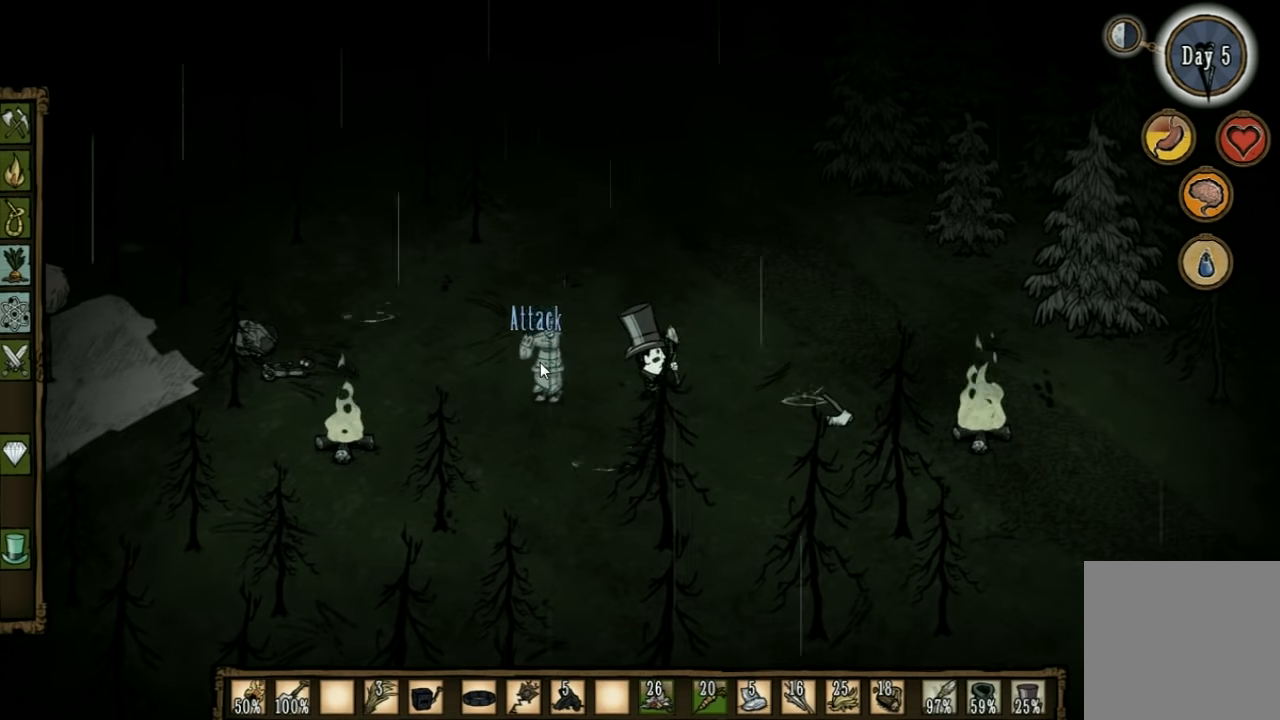
{"keys": [], "events": [[133, "d", "up"]]}
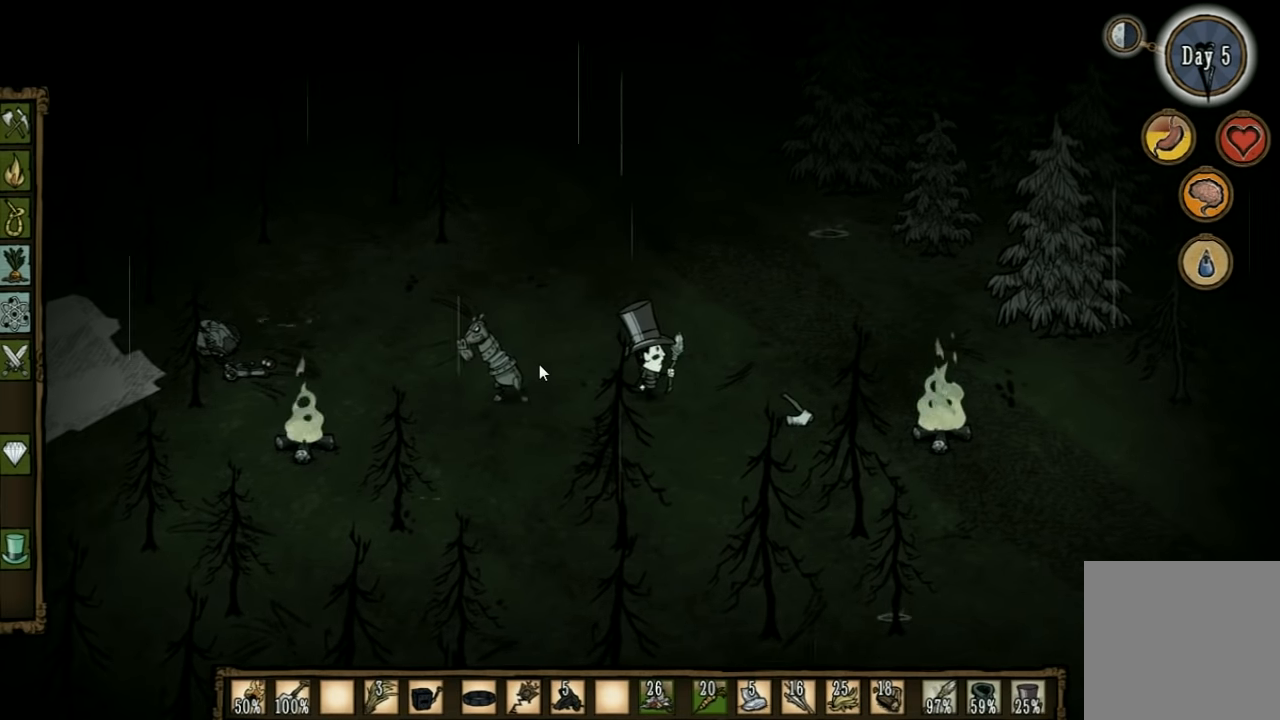
{"keys": ["space"], "events": [[66, "a", "down"], [333, "space", "down"], [366, "a", "up"]]}
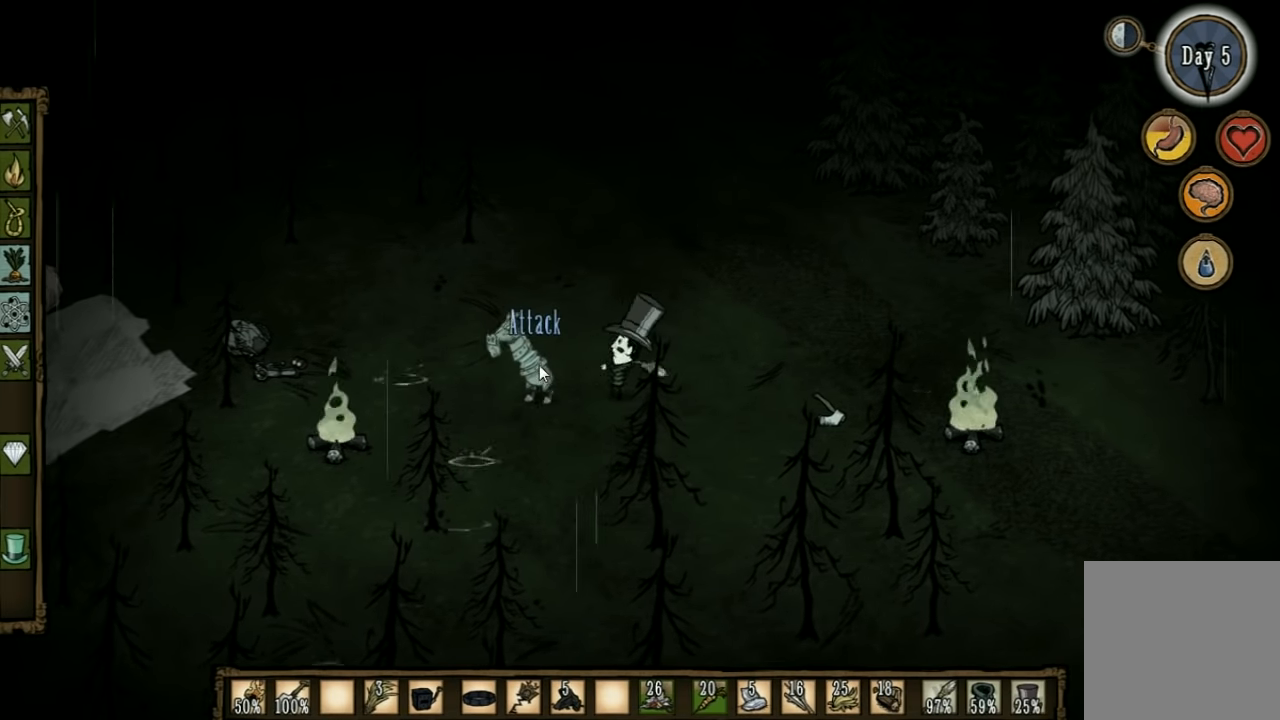
{"keys": ["d"], "events": [[200, "space", "up"], [266, "d", "down"]]}
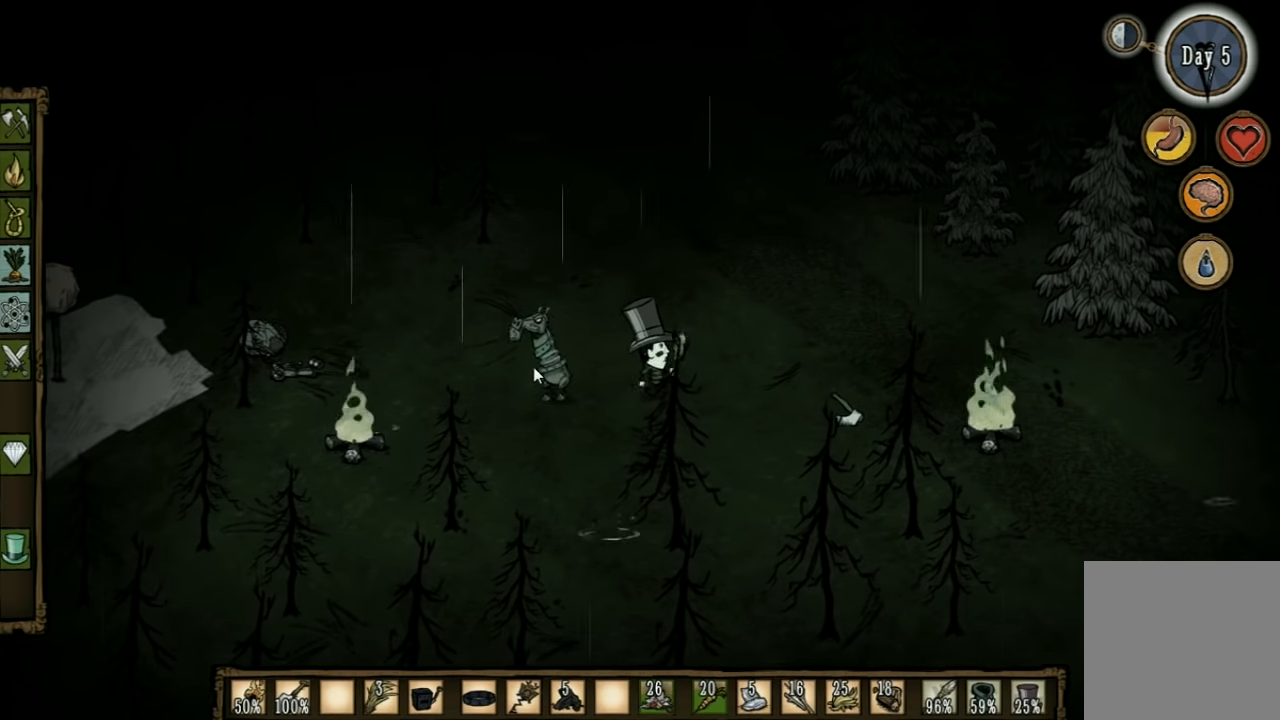
{"keys": [], "events": [[200, "d", "up"]]}
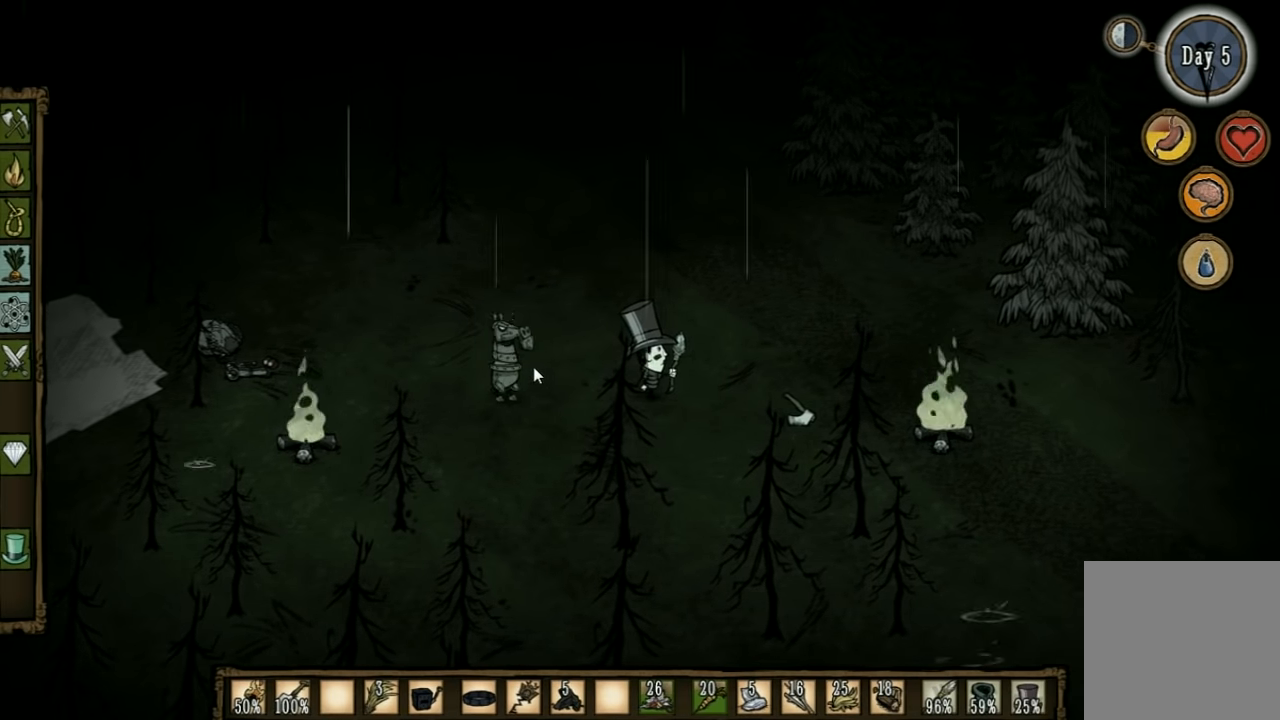
{"keys": [], "events": []}
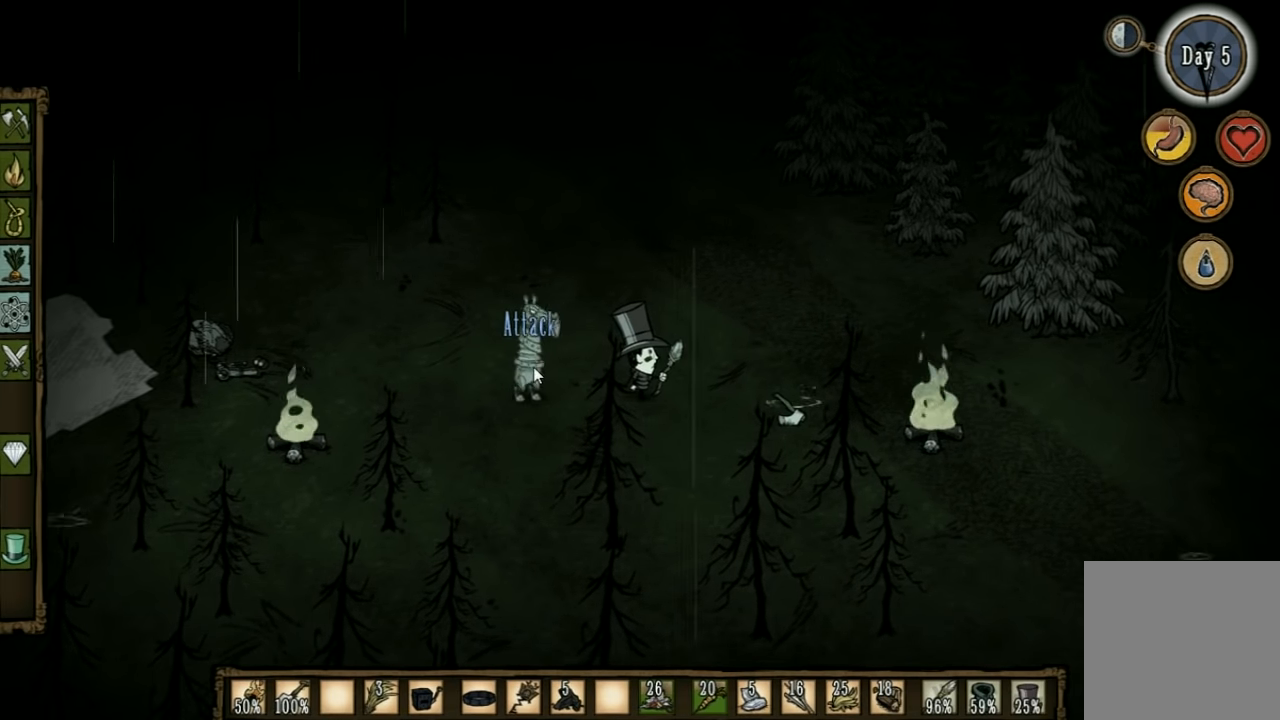
{"keys": [], "events": [[100, "d", "down"], [333, "d", "up"]]}
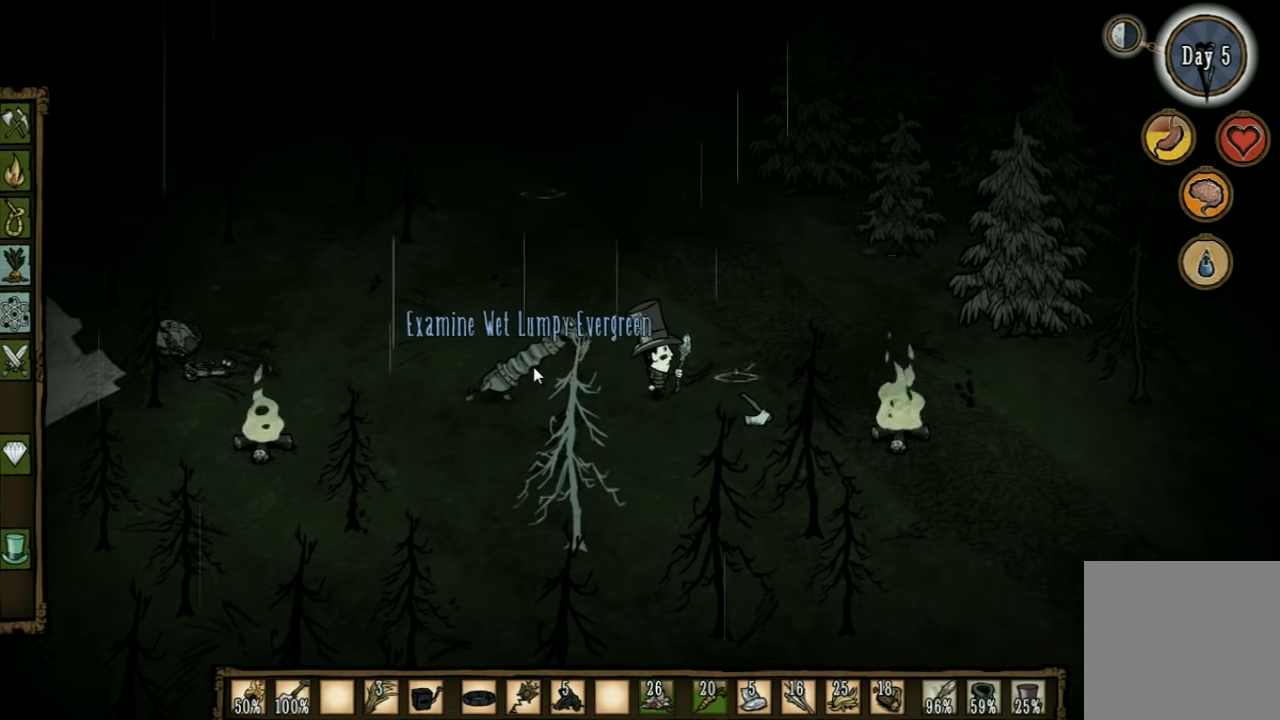
{"keys": ["space"], "events": [[33, "a", "down"], [333, "space", "down"], [400, "a", "up"]]}
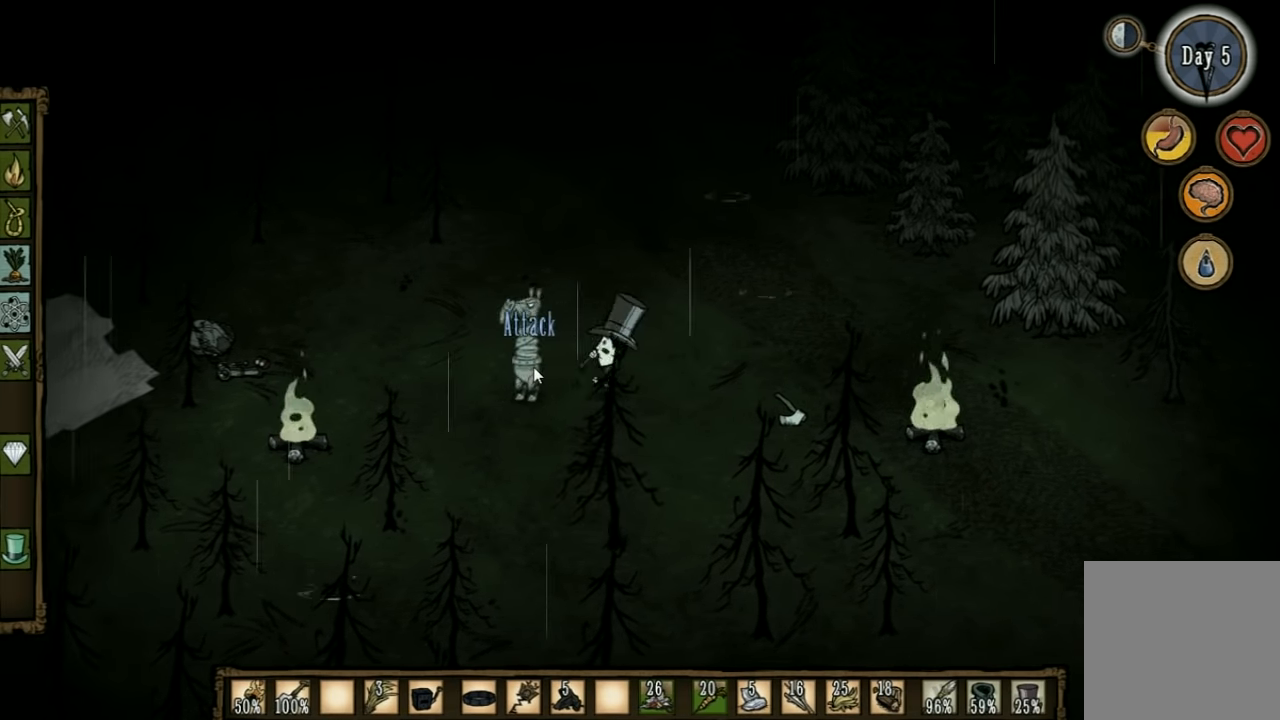
{"keys": ["space"], "events": []}
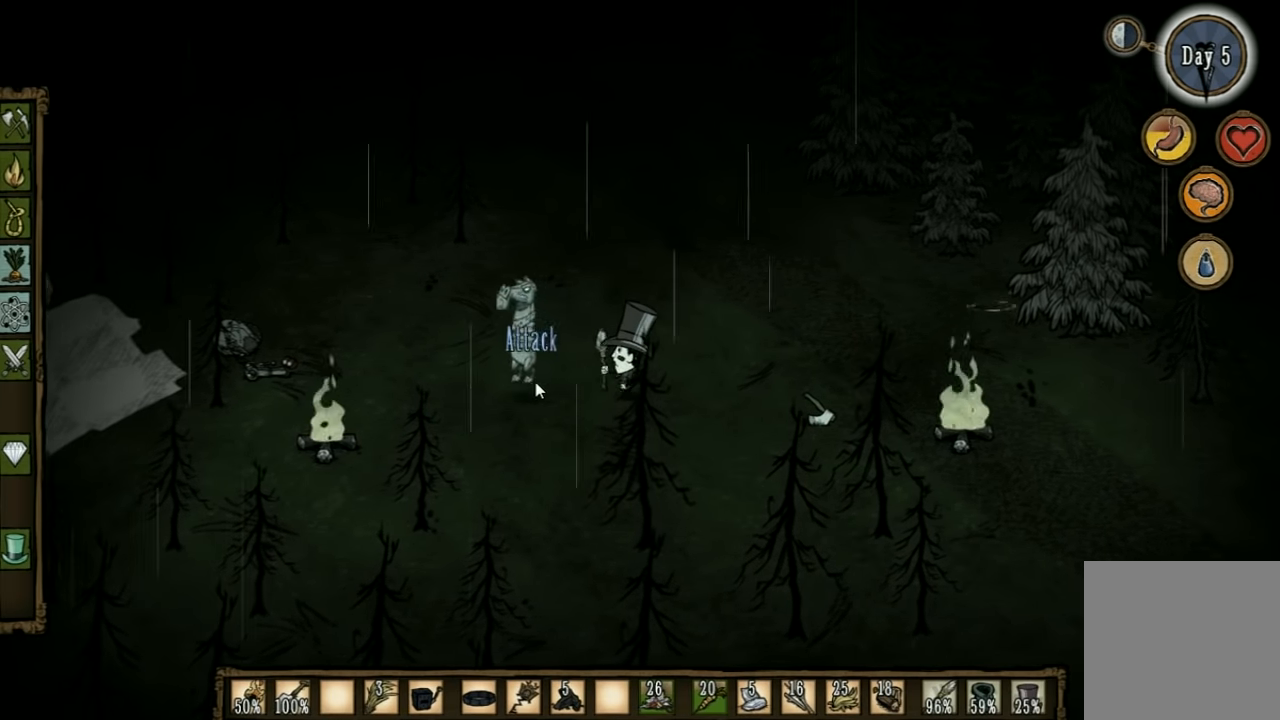
{"keys": [], "events": [[200, "d", "down"], [200, "space", "up"], [466, "d", "up"]]}
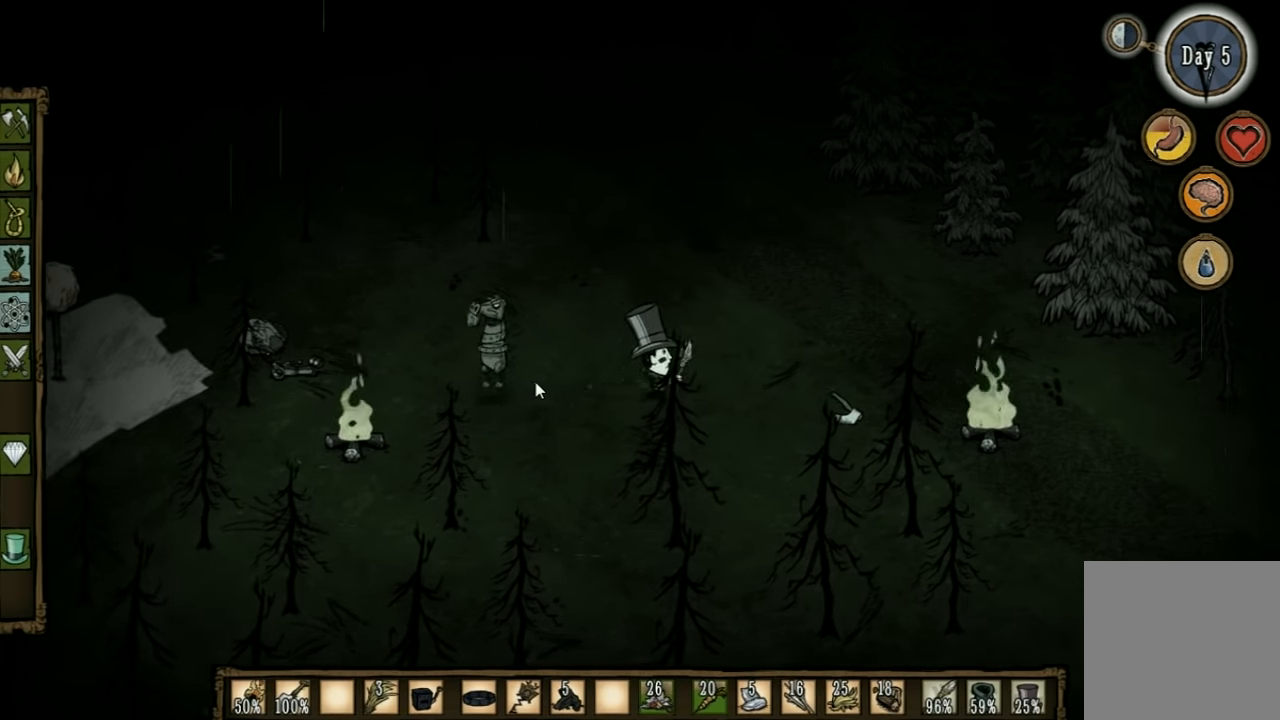
{"keys": [], "events": []}
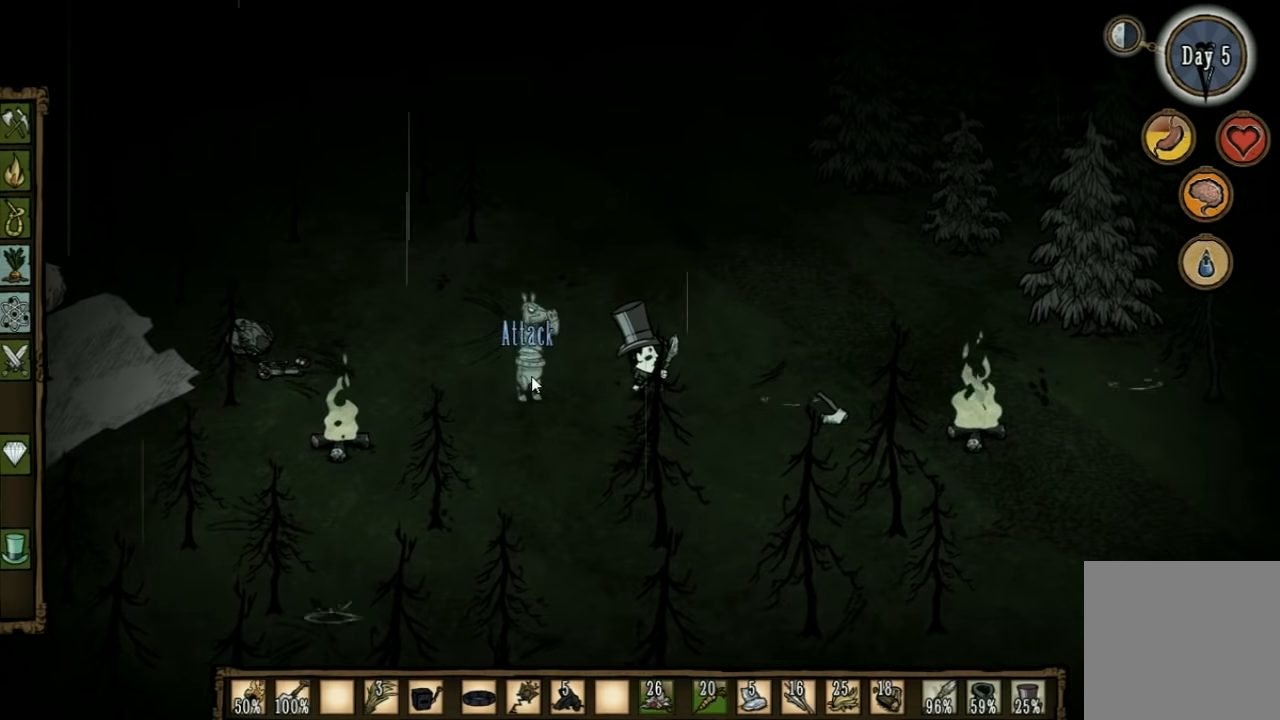
{"keys": [], "events": [[334, "d", "down"], [500, "d", "up"]]}
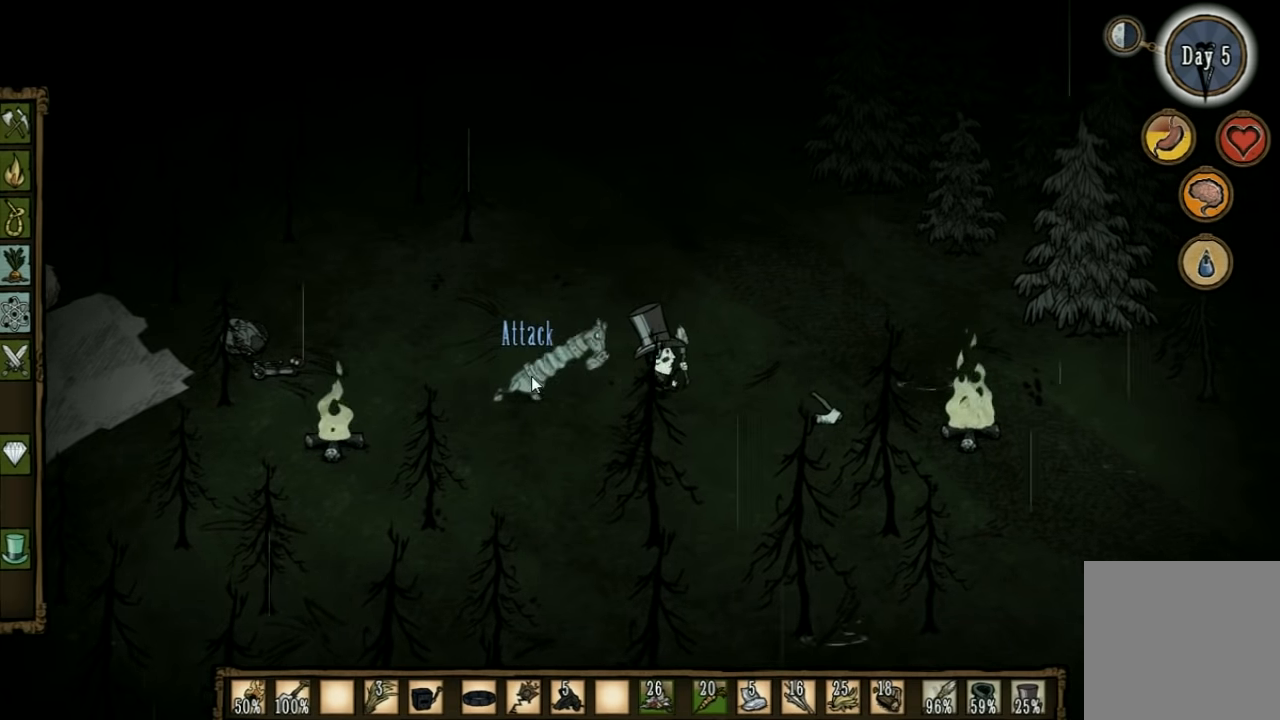
{"keys": ["space"], "events": [[67, "a", "down"], [467, "space", "down"], [500, "a", "up"]]}
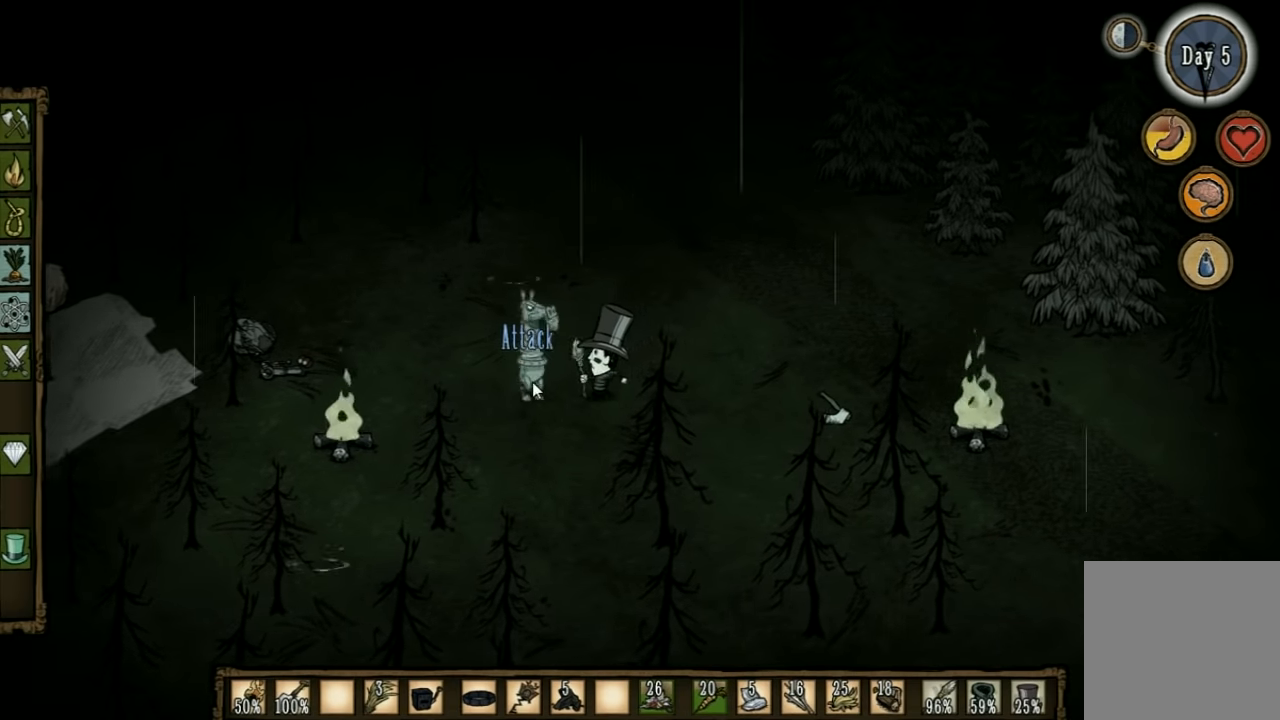
{"keys": ["space"], "events": []}
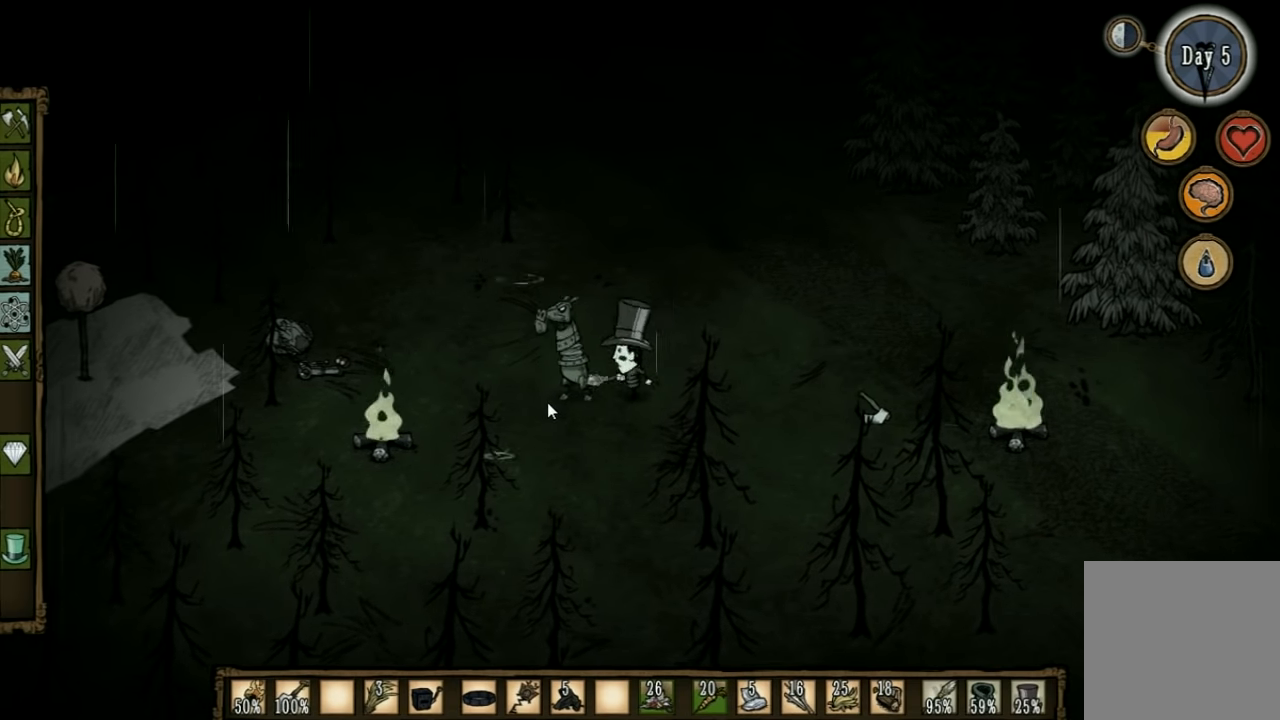
{"keys": ["d"], "events": [[367, "space", "up"], [400, "d", "down"]]}
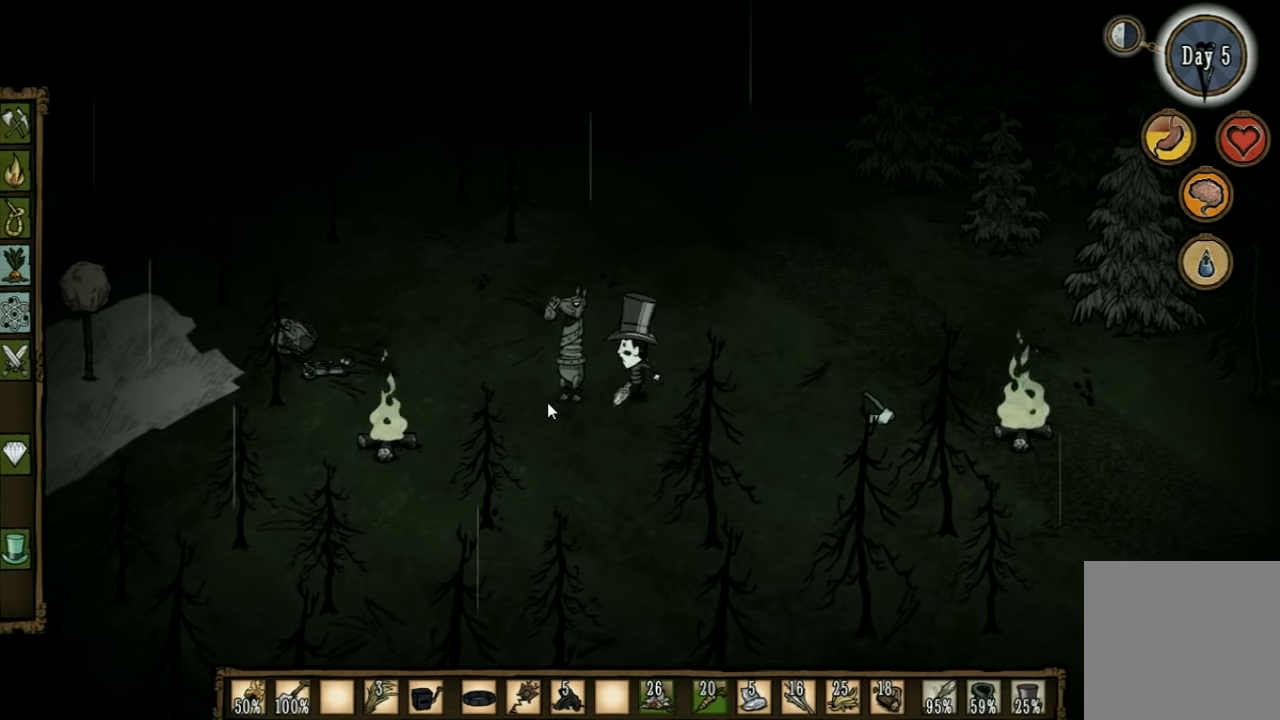
{"keys": [], "events": [[367, "d", "up"]]}
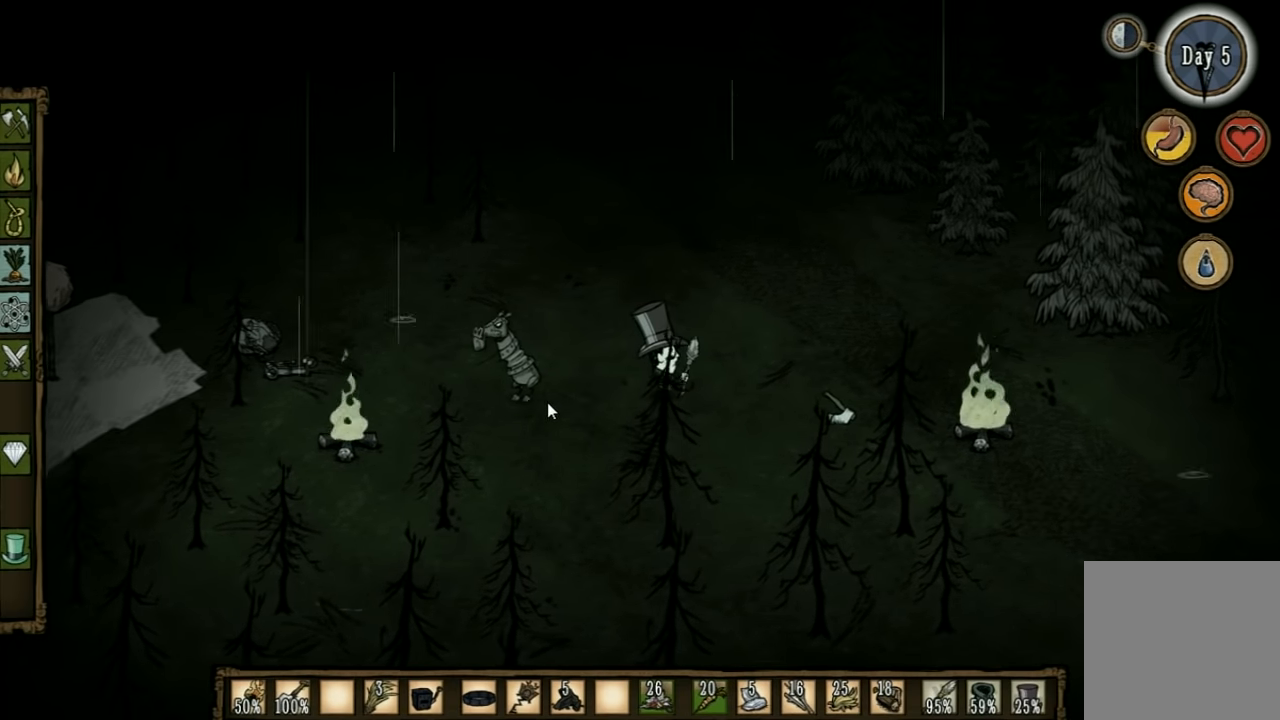
{"keys": ["space"], "events": [[167, "a", "down"], [400, "space", "down"], [467, "a", "up"]]}
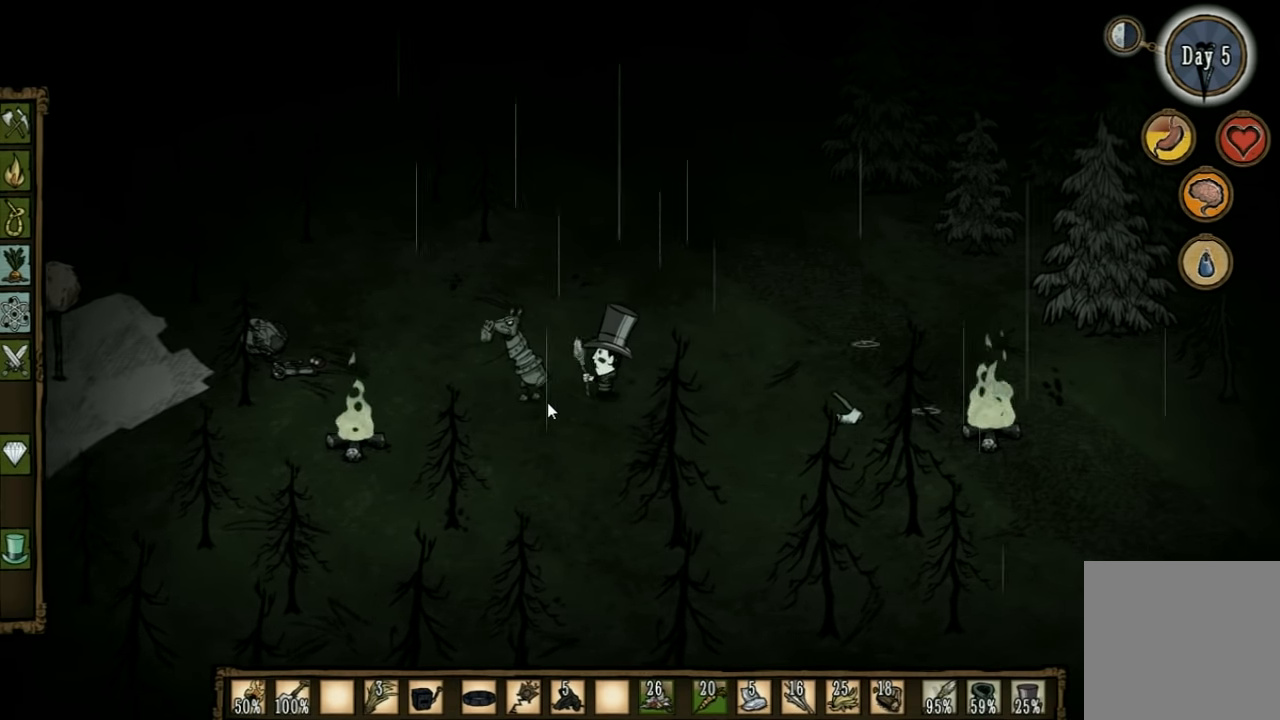
{"keys": ["d"], "events": [[300, "space", "up"], [367, "d", "down"]]}
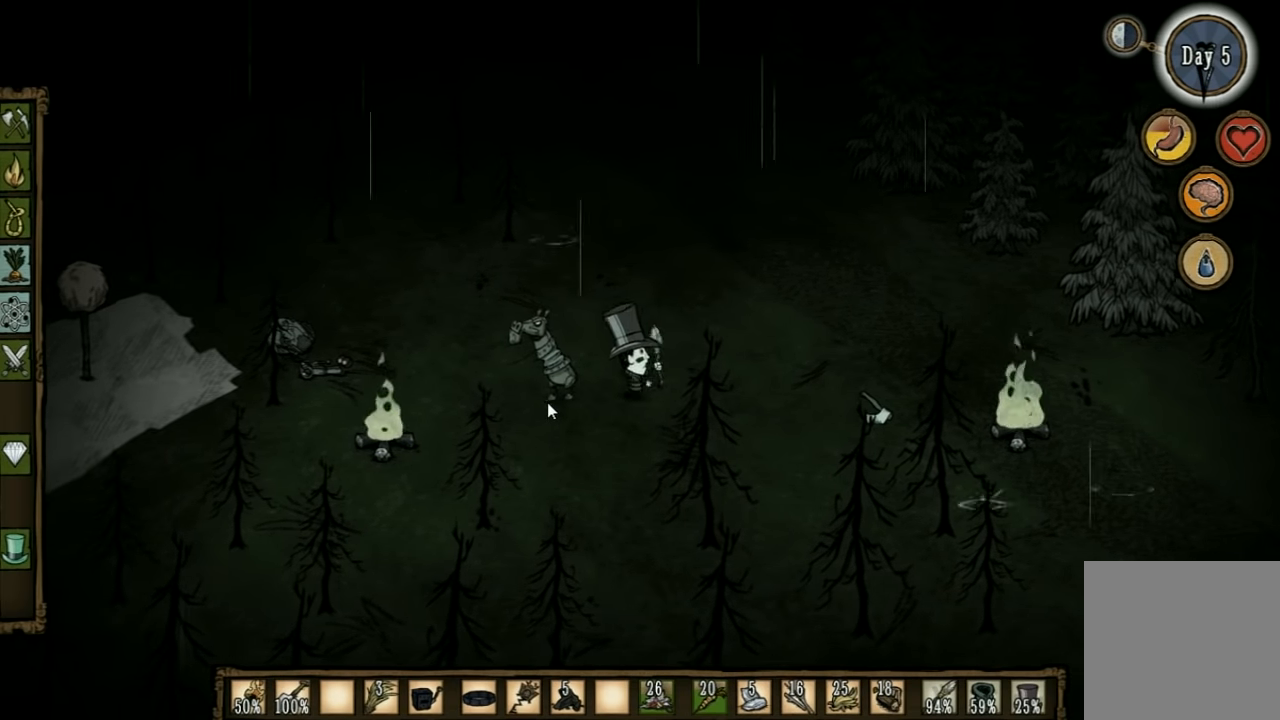
{"keys": [], "events": [[300, "d", "up"]]}
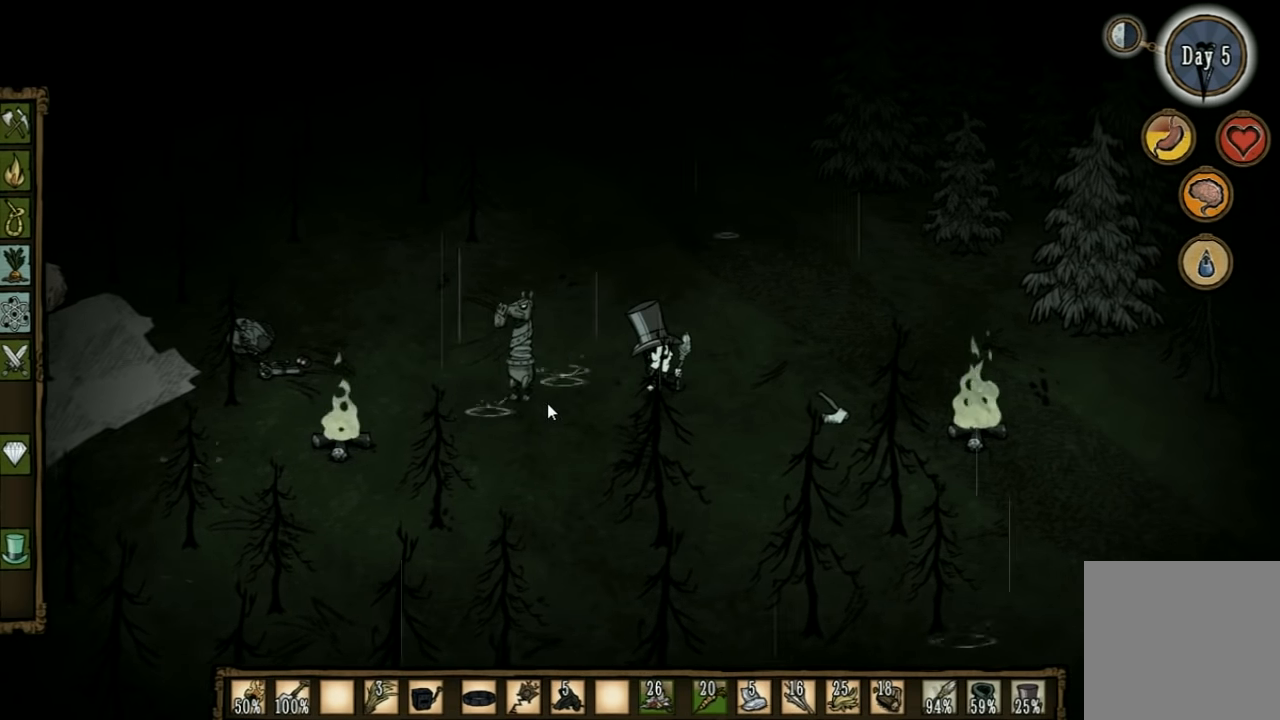
{"keys": [], "events": [[100, "a", "down"], [200, "a", "up"]]}
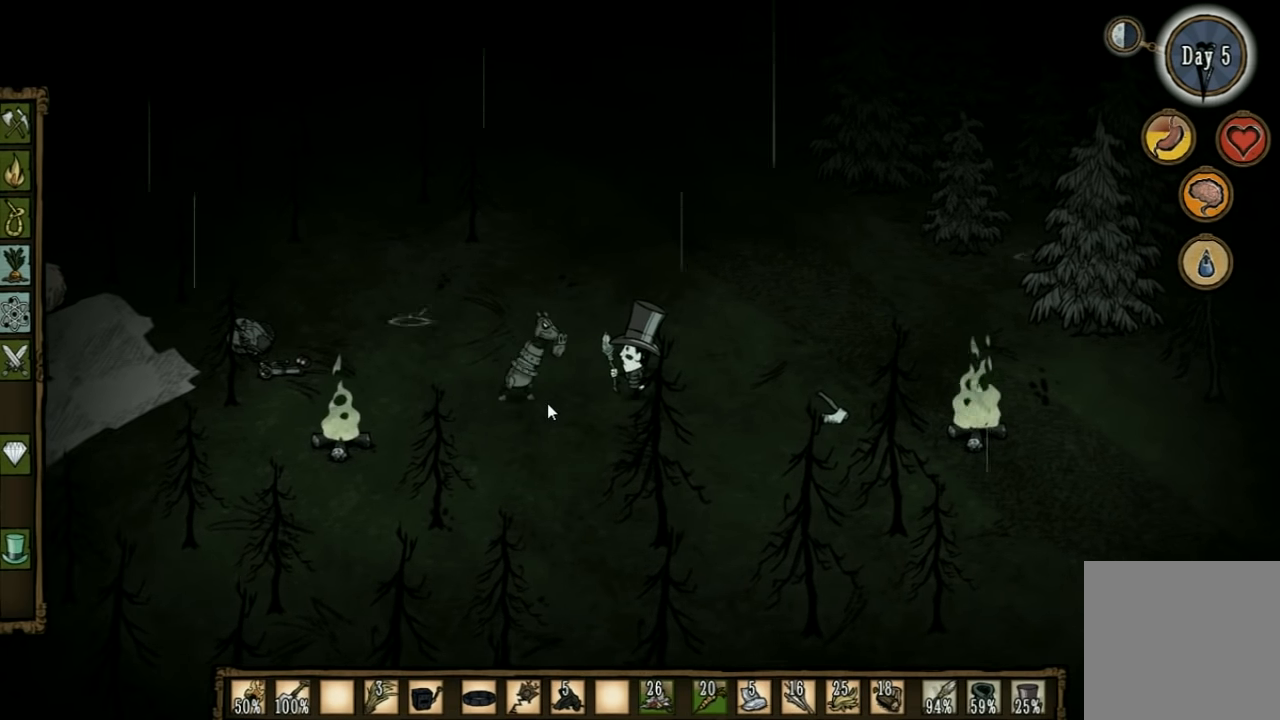
{"keys": ["a"], "events": [[34, "d", "down"], [300, "d", "up"], [334, "a", "down"]]}
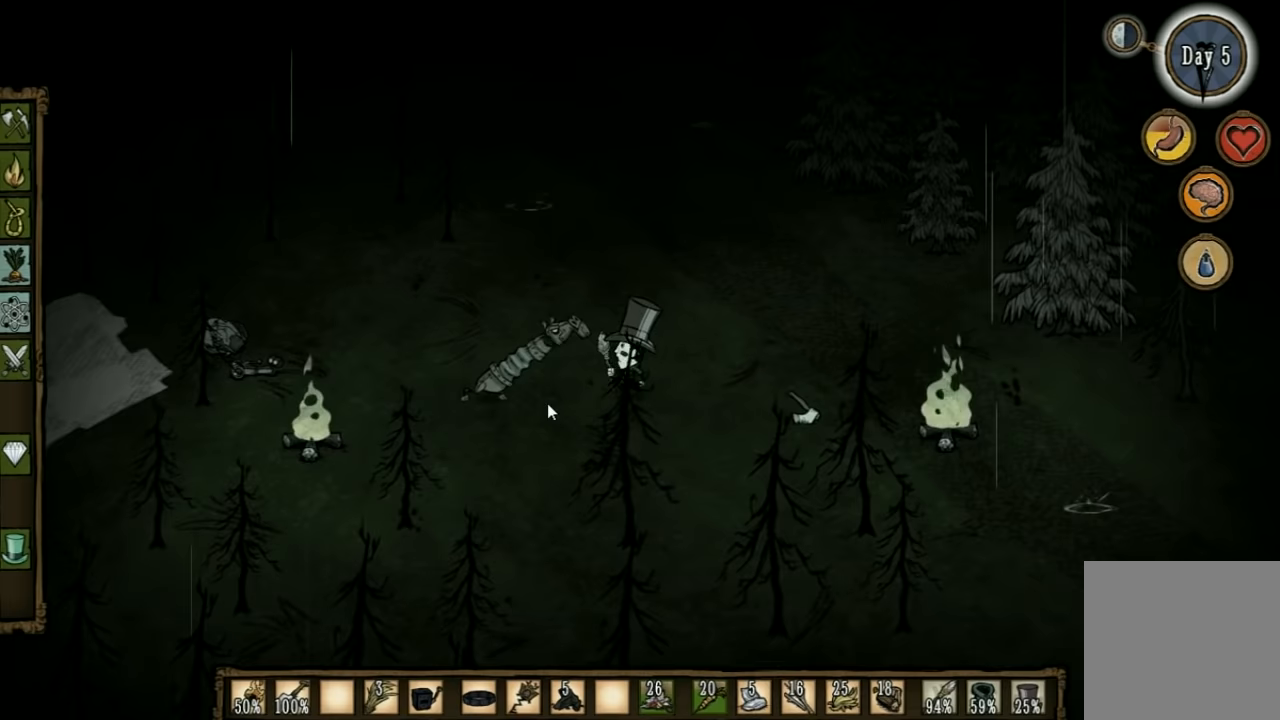
{"keys": ["space"], "events": [[233, "space", "down"], [300, "a", "up"]]}
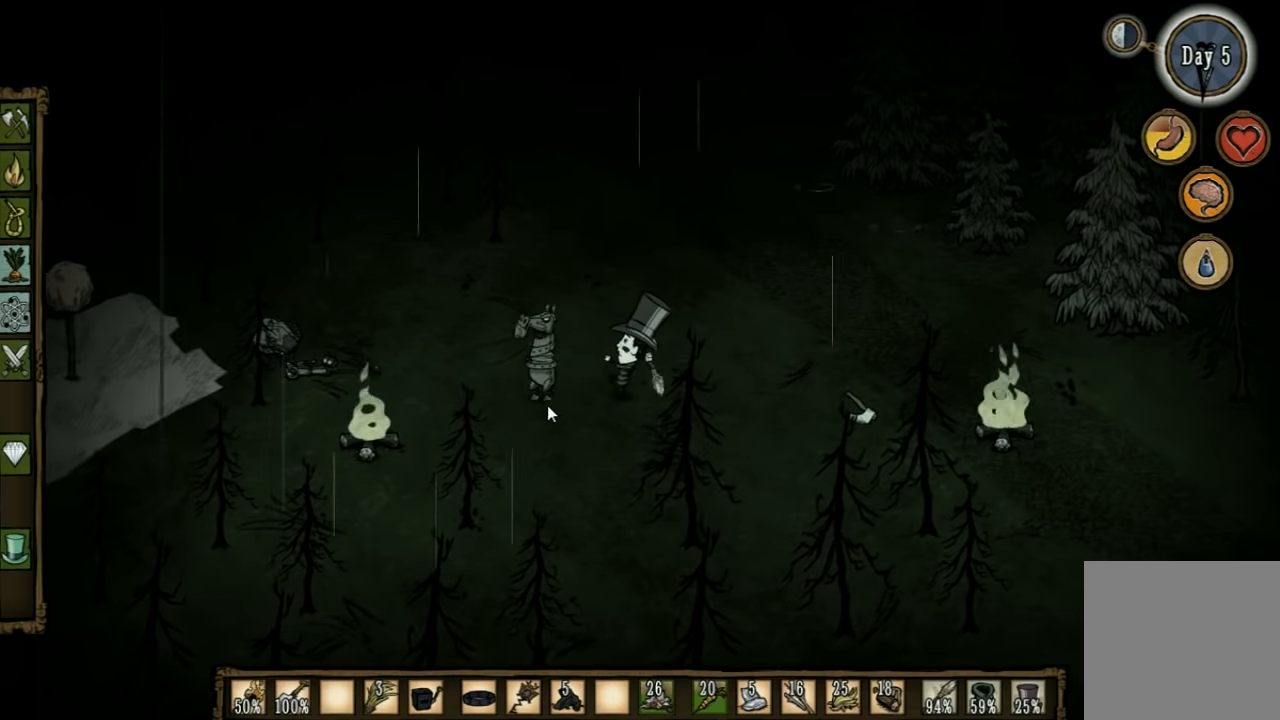
{"keys": ["space"], "events": []}
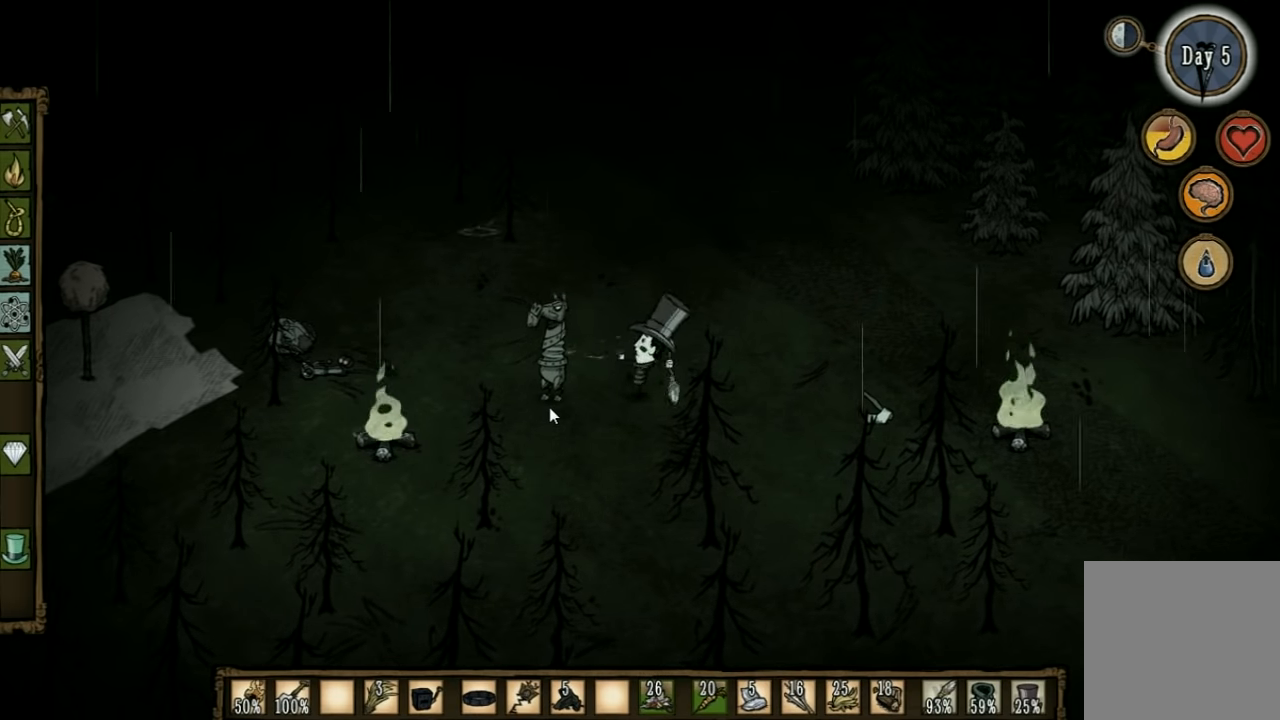
{"keys": ["d"], "events": [[167, "d", "down"], [200, "space", "up"]]}
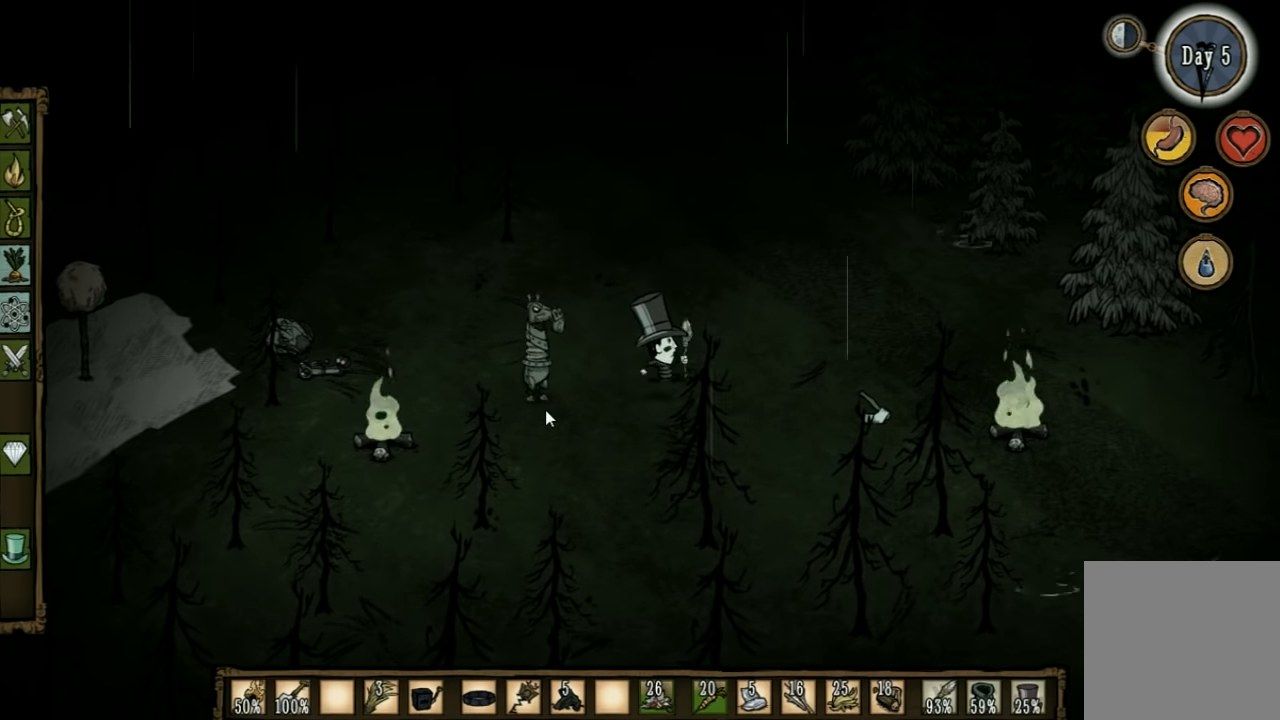
{"keys": [], "events": [[100, "d", "up"]]}